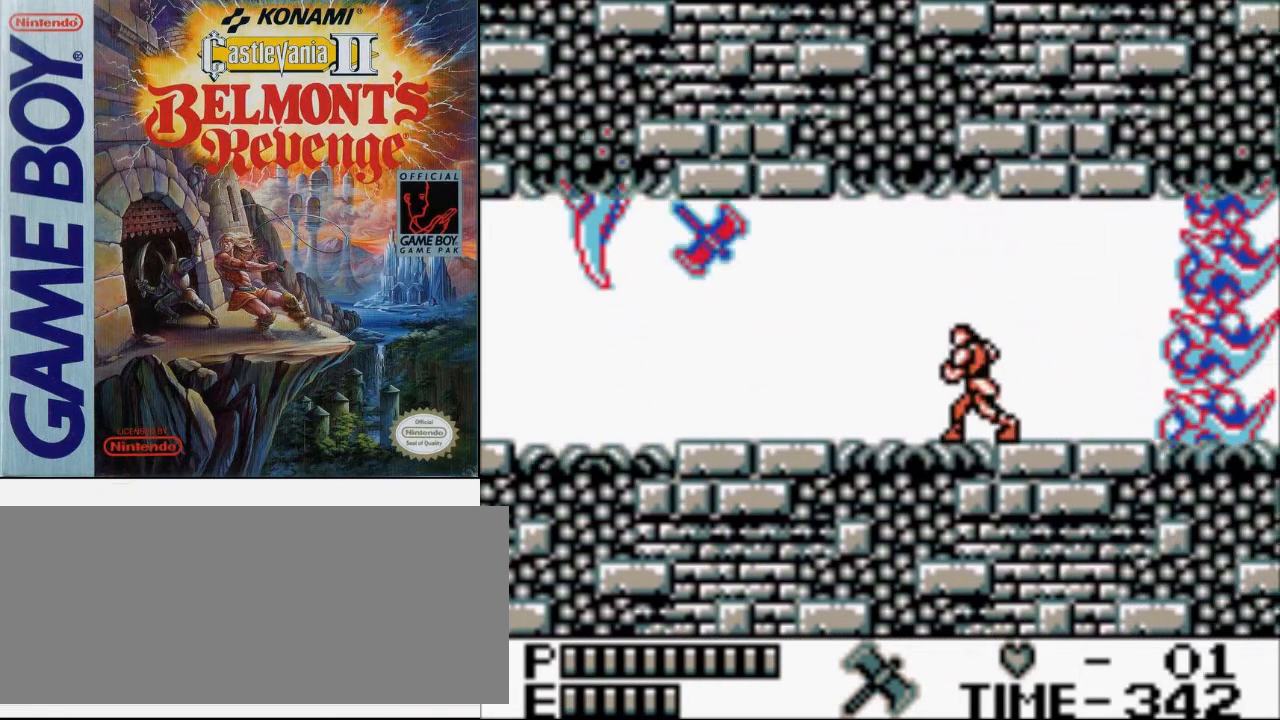
Gameplay with a controller (Nintendo layout); each line is a JSON object with the inputs held at the frame after it. "events" lists button and stick changes between this image and that frame as [ms after this image, input, new state], when the widget could be followed in between. Not read: L3 R3.
{"buttons": ["DPAD_UP", "DPAD_LEFT"], "events": [[233, "A", "down"], [333, "A", "up"]]}
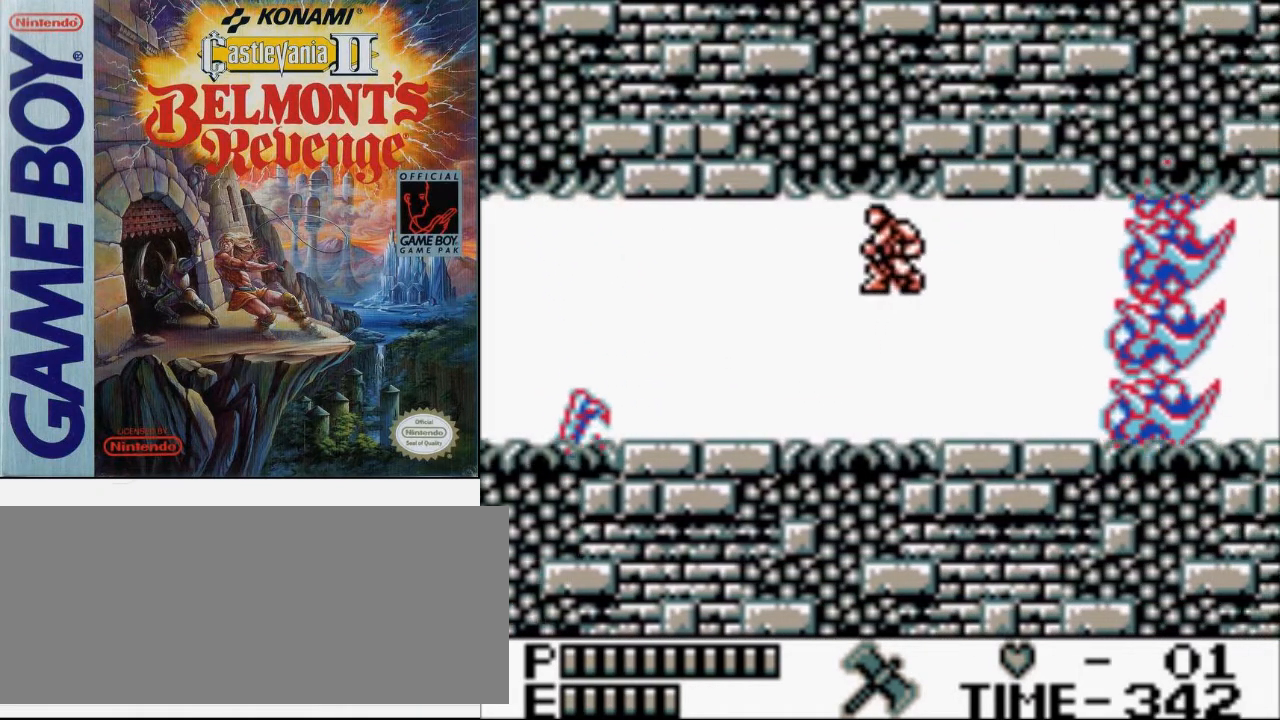
{"buttons": [], "events": [[67, "B", "down"], [233, "B", "up"], [367, "DPAD_LEFT", "up"], [367, "DPAD_UP", "up"]]}
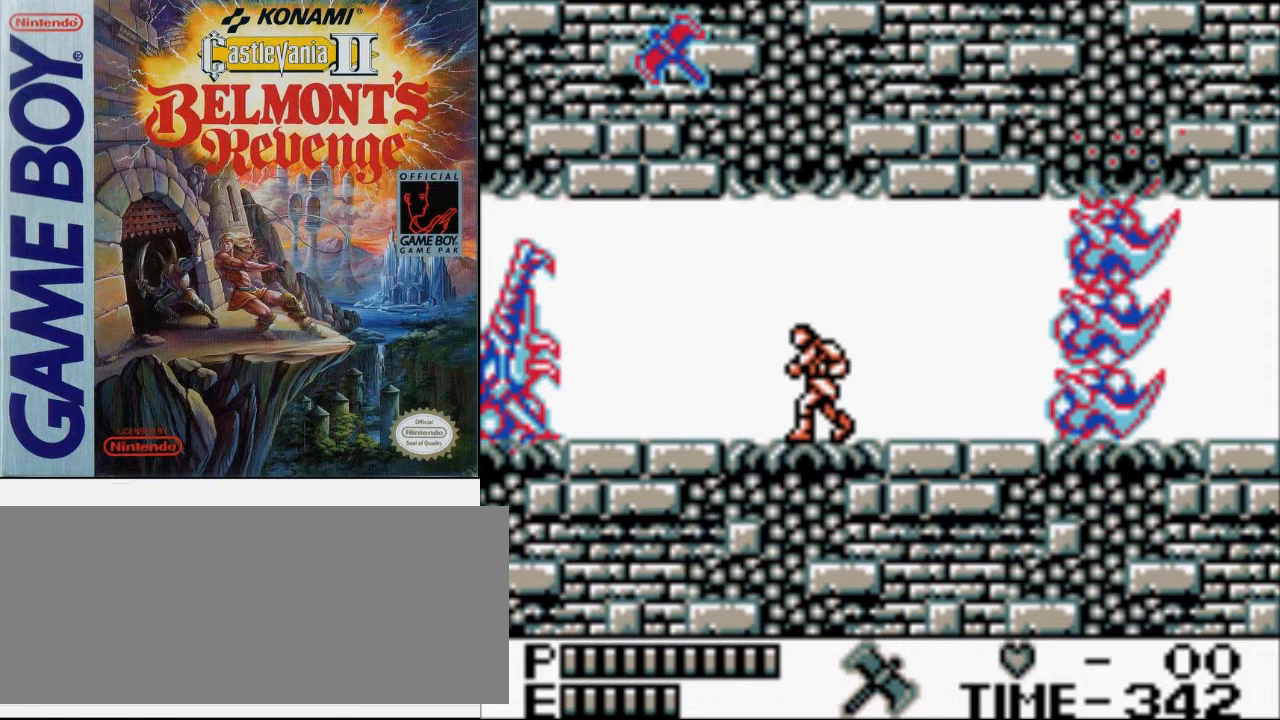
{"buttons": [], "events": []}
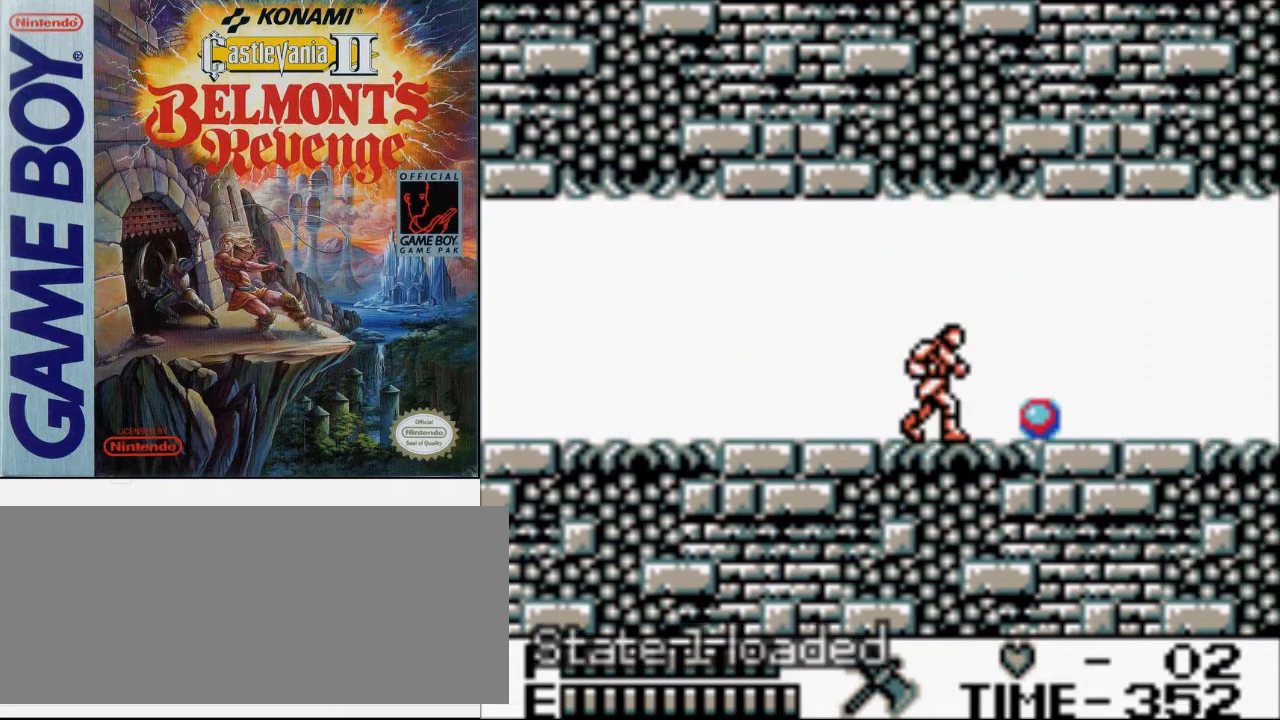
{"buttons": ["DPAD_RIGHT"], "events": [[500, "DPAD_RIGHT", "down"]]}
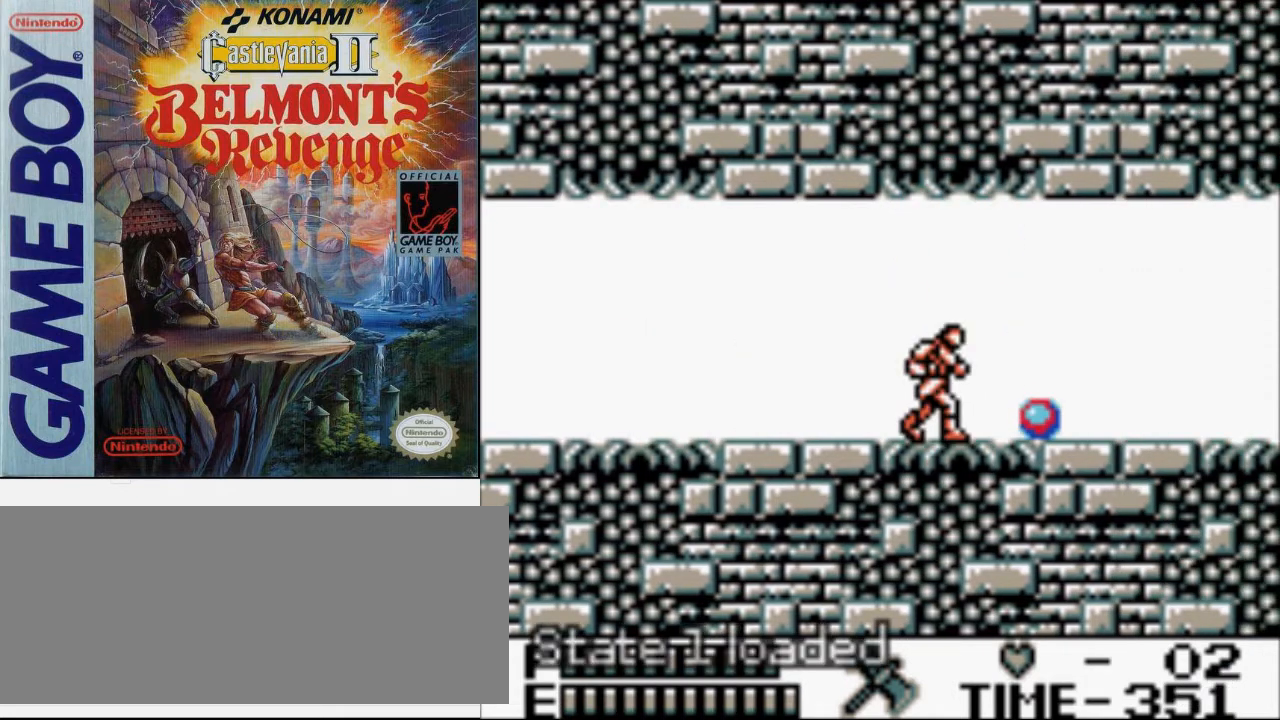
{"buttons": [], "events": [[133, "A", "down"], [333, "A", "up"], [400, "DPAD_RIGHT", "up"]]}
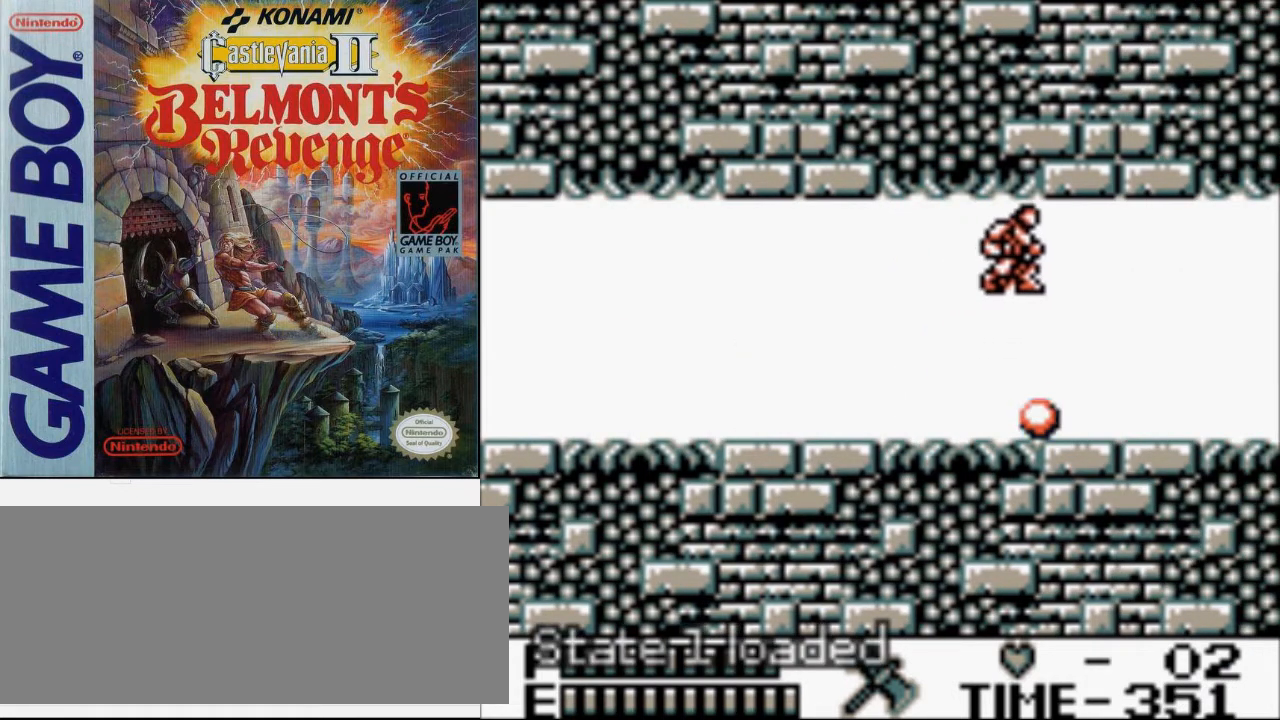
{"buttons": [], "events": []}
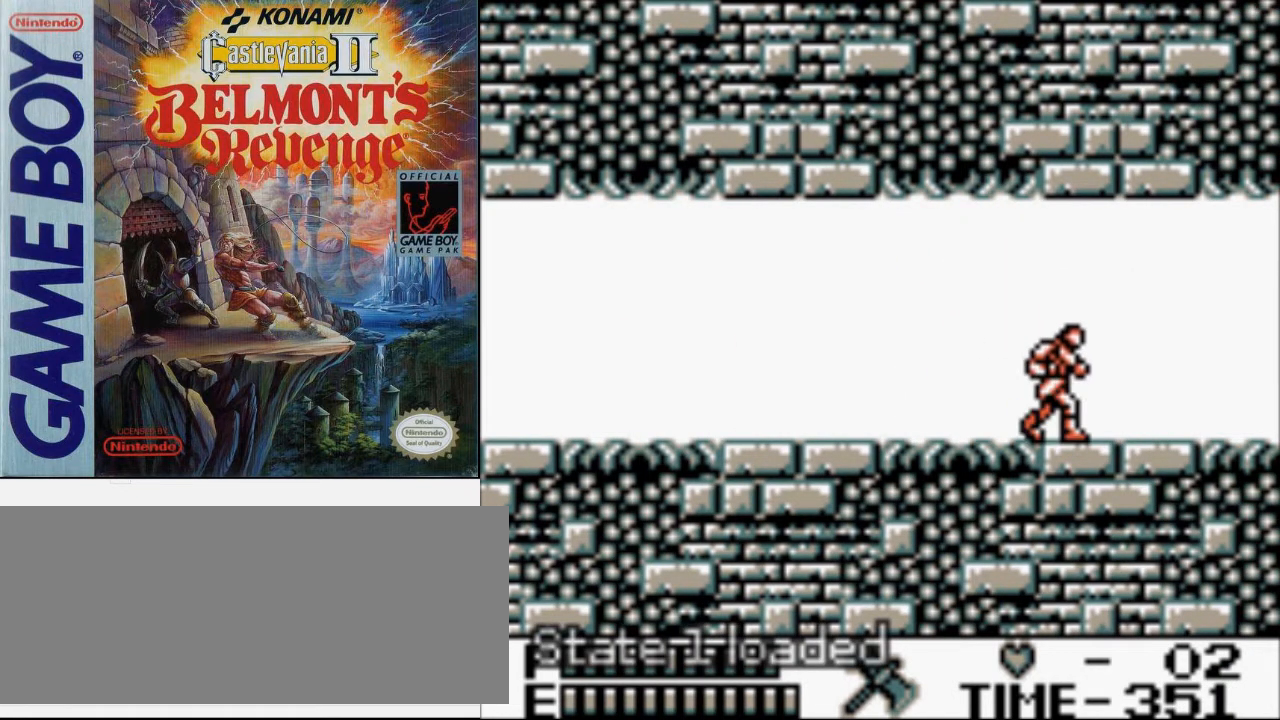
{"buttons": [], "events": []}
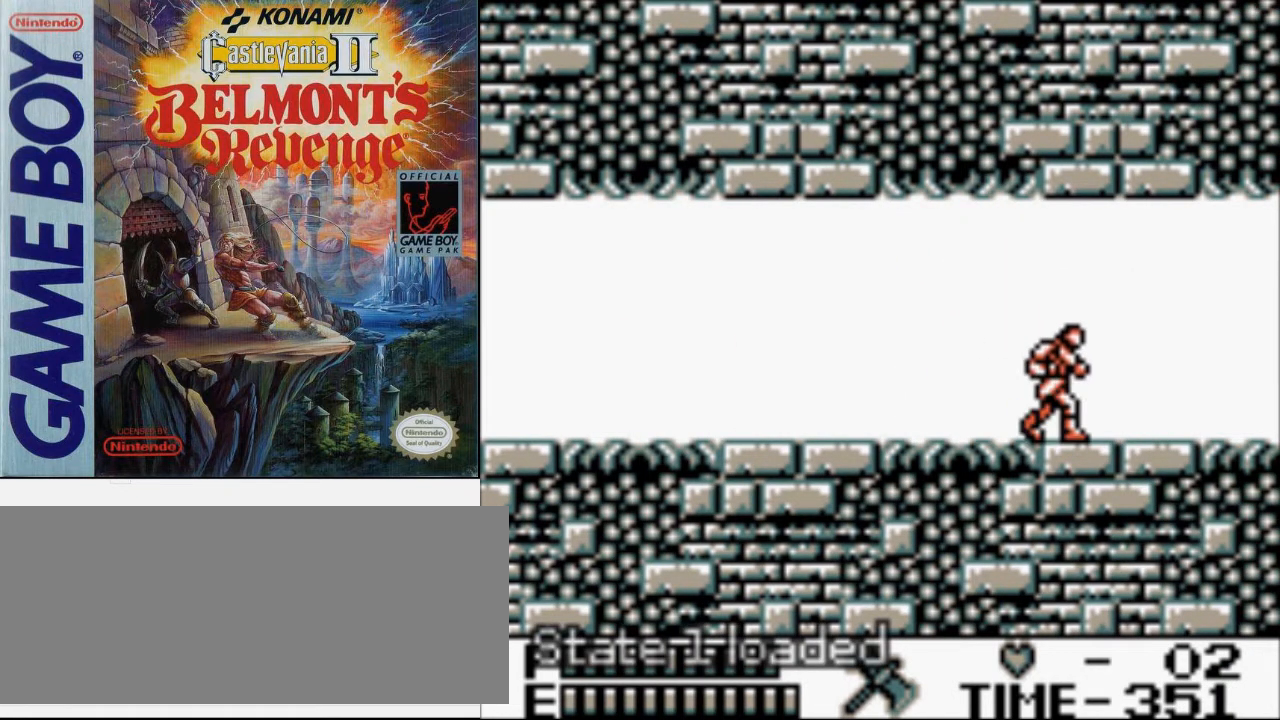
{"buttons": [], "events": []}
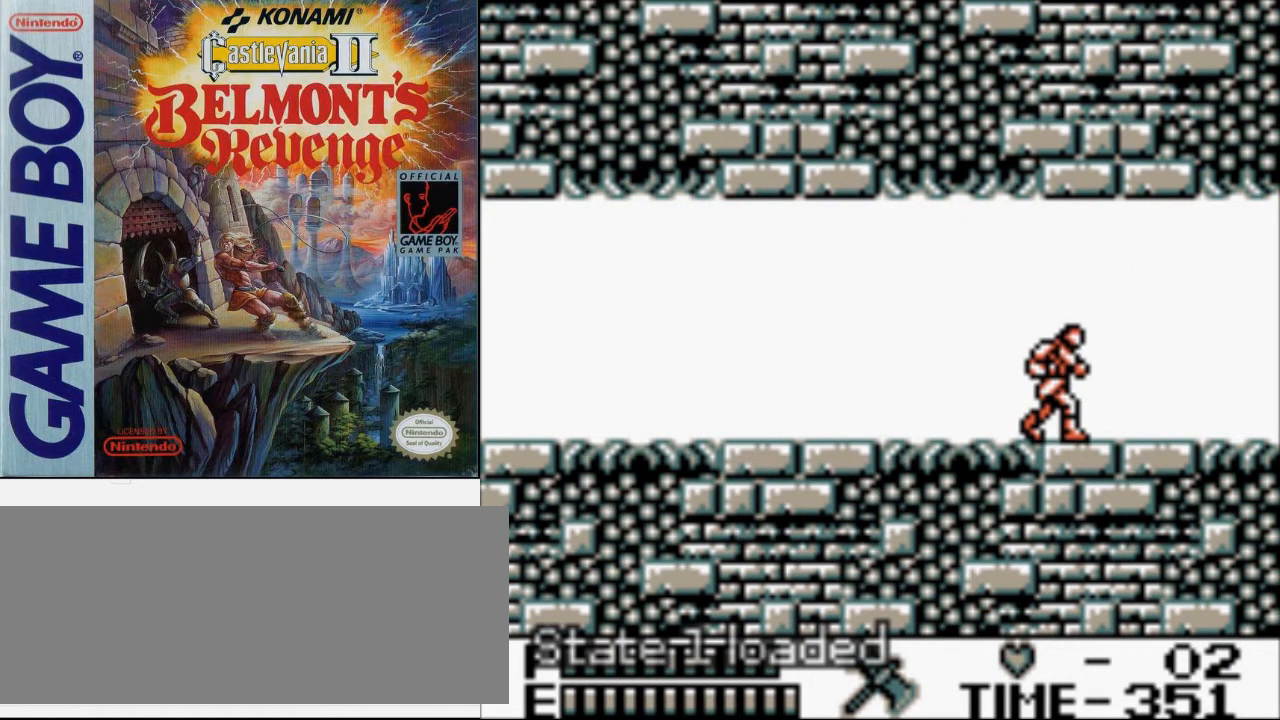
{"buttons": [], "events": []}
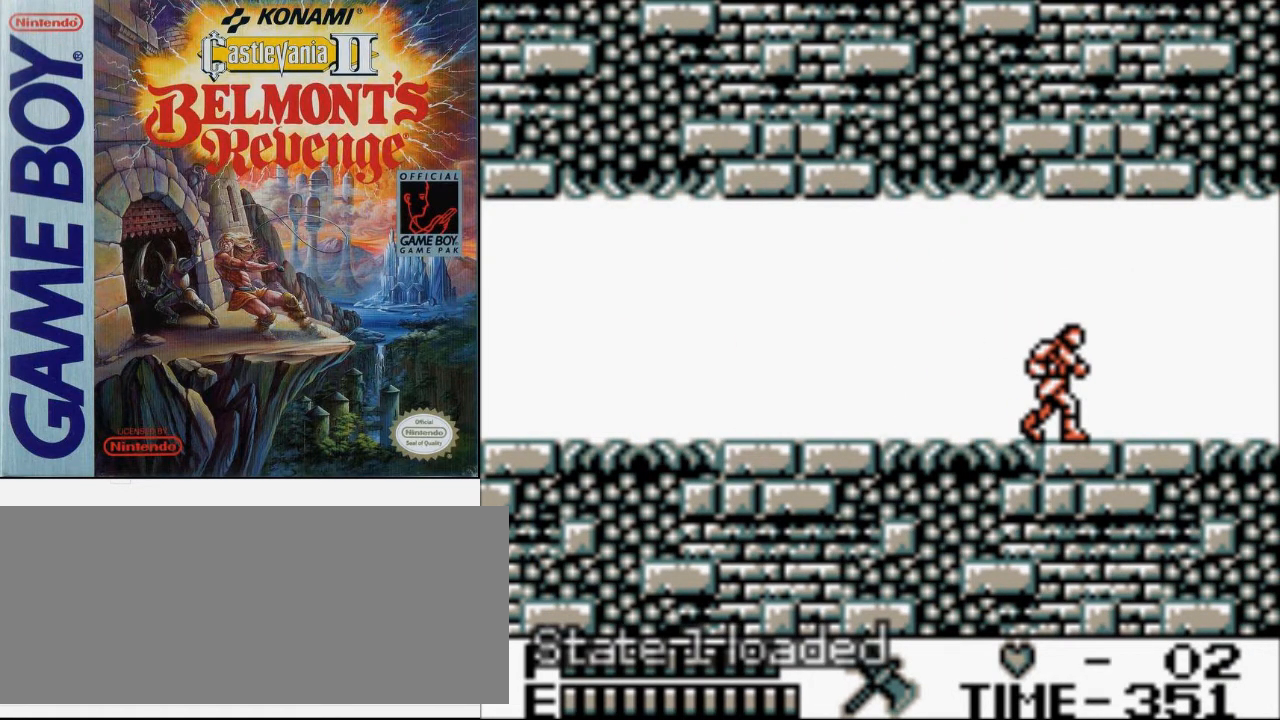
{"buttons": [], "events": []}
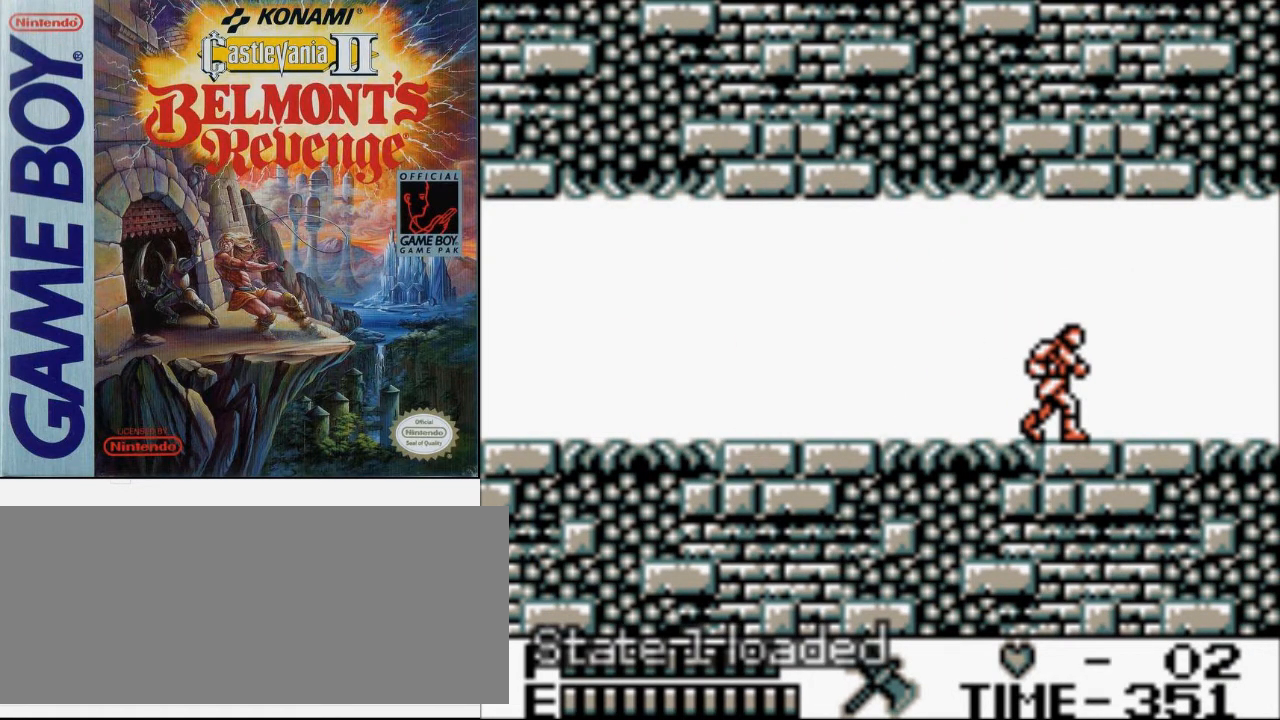
{"buttons": [], "events": []}
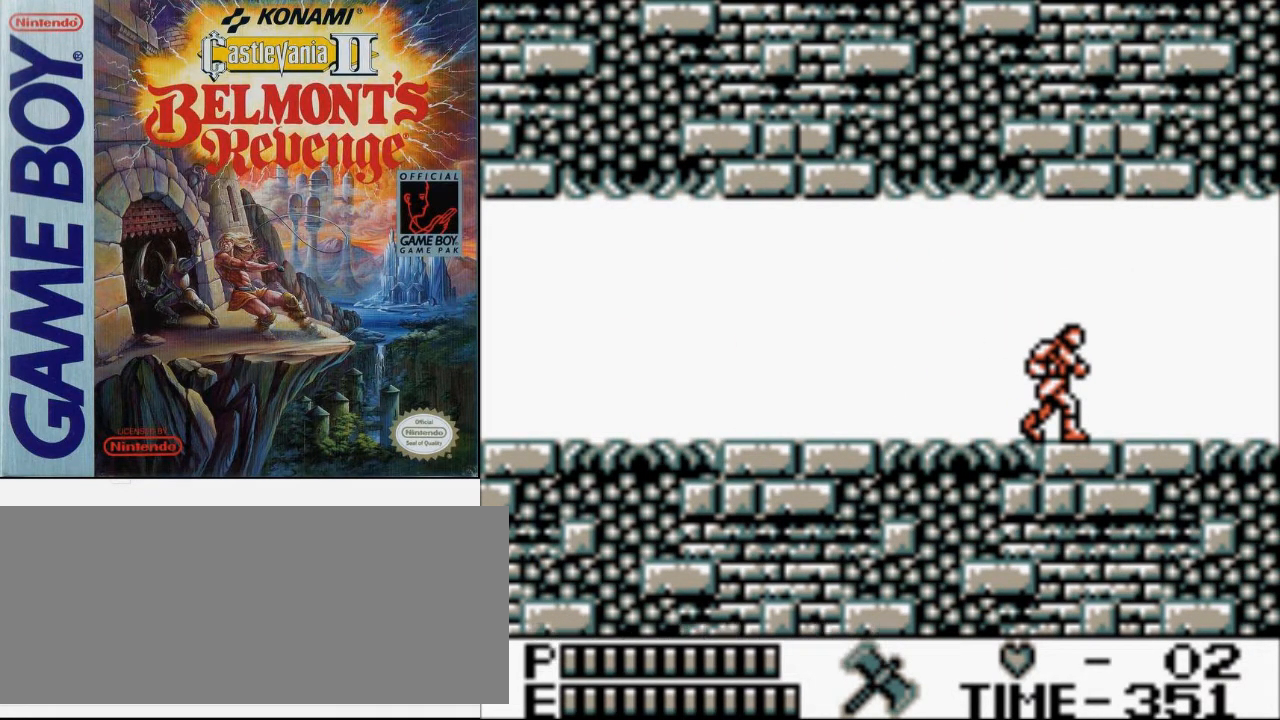
{"buttons": [], "events": []}
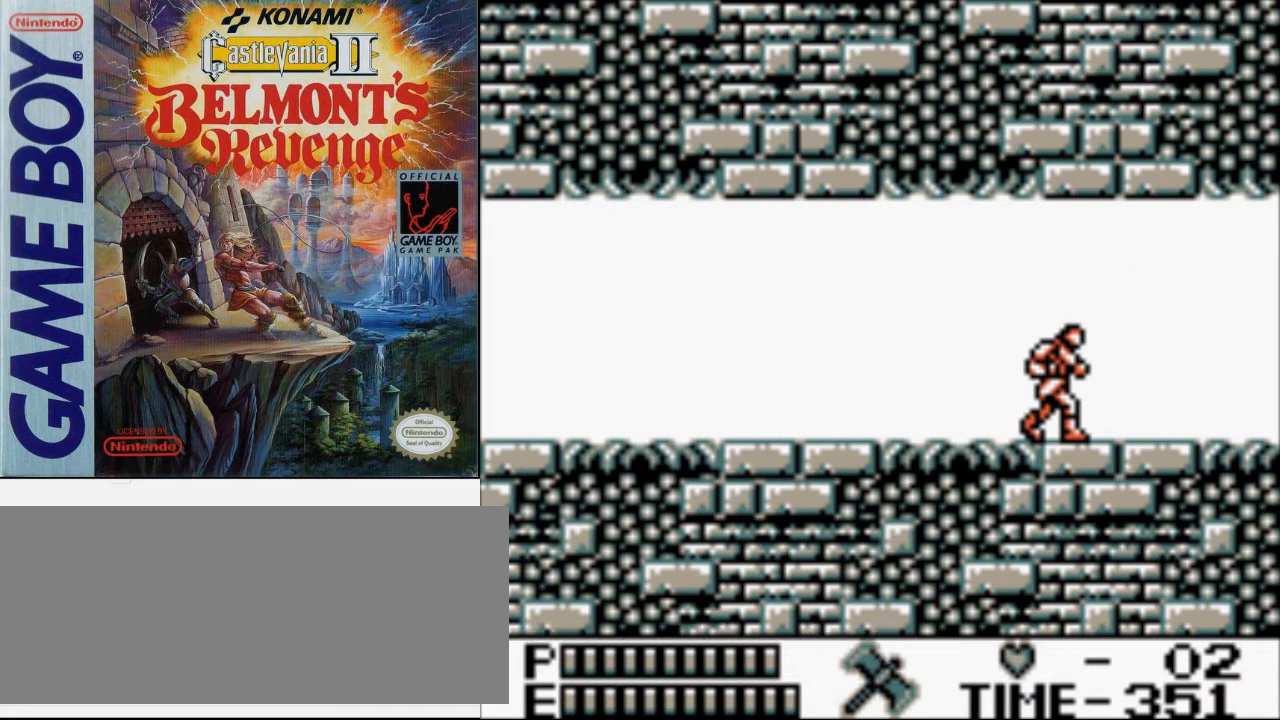
{"buttons": ["DPAD_RIGHT"], "events": [[433, "DPAD_RIGHT", "down"]]}
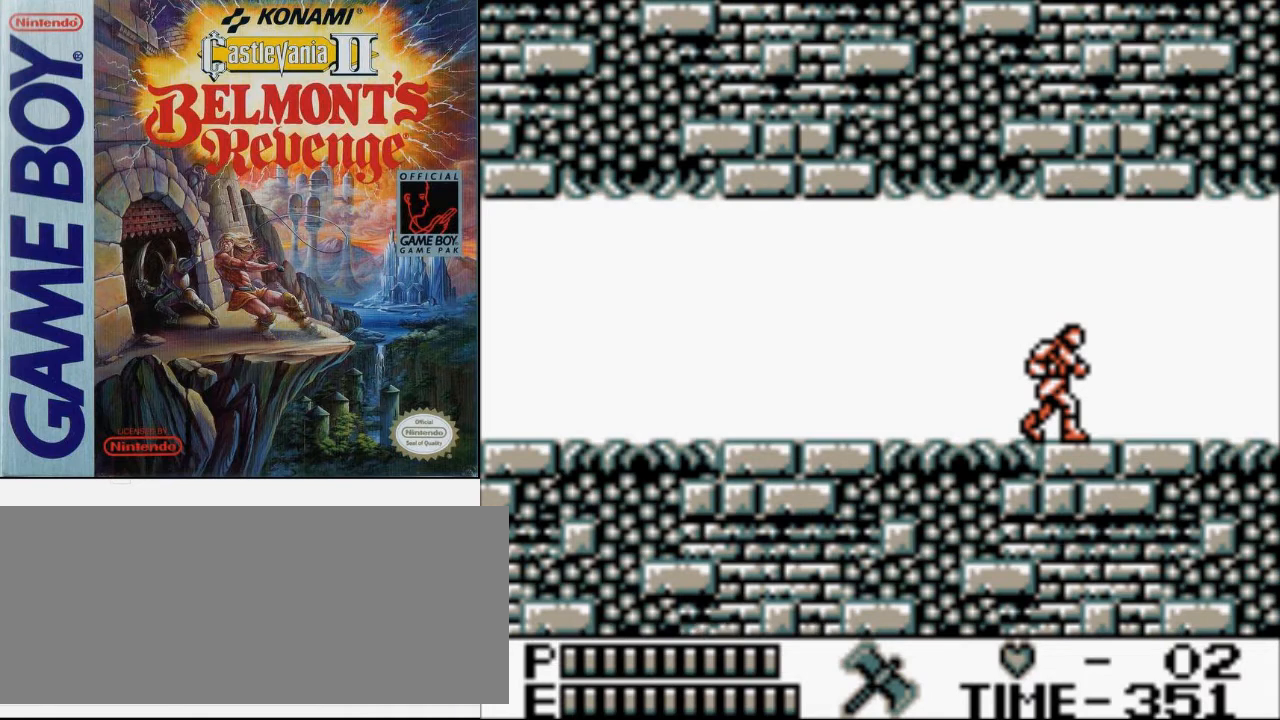
{"buttons": ["DPAD_RIGHT"], "events": []}
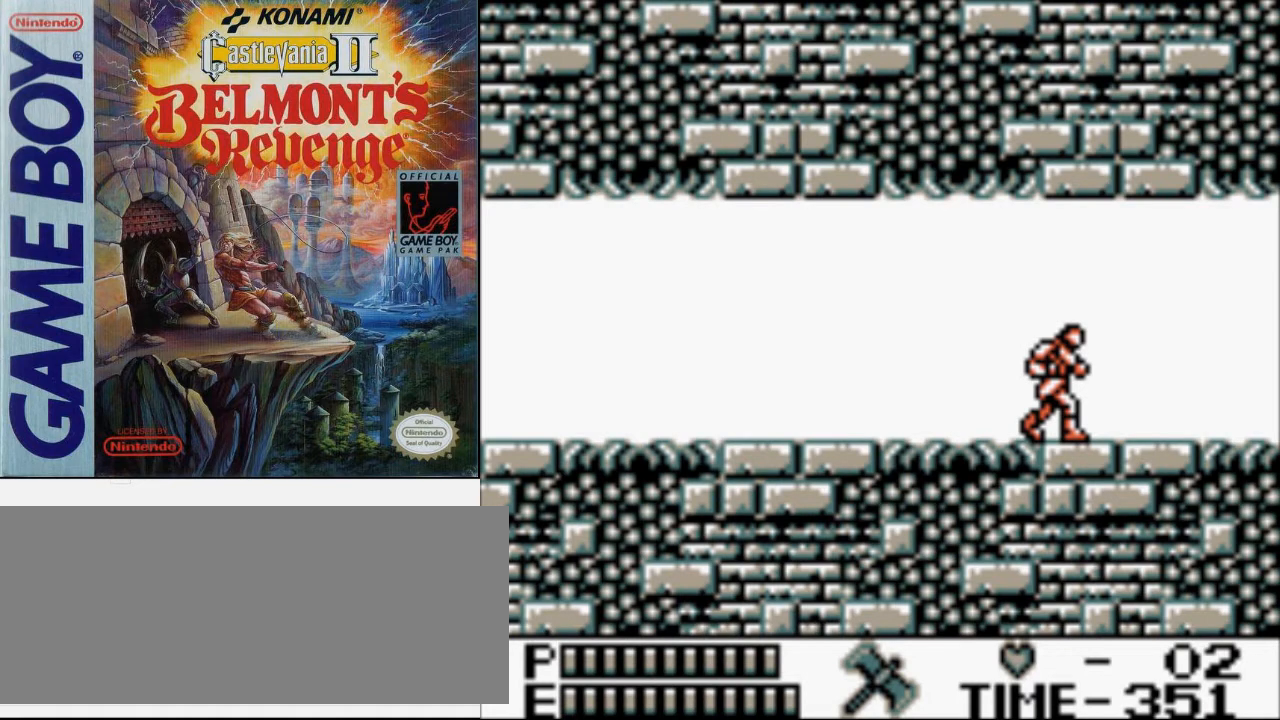
{"buttons": ["DPAD_RIGHT"], "events": []}
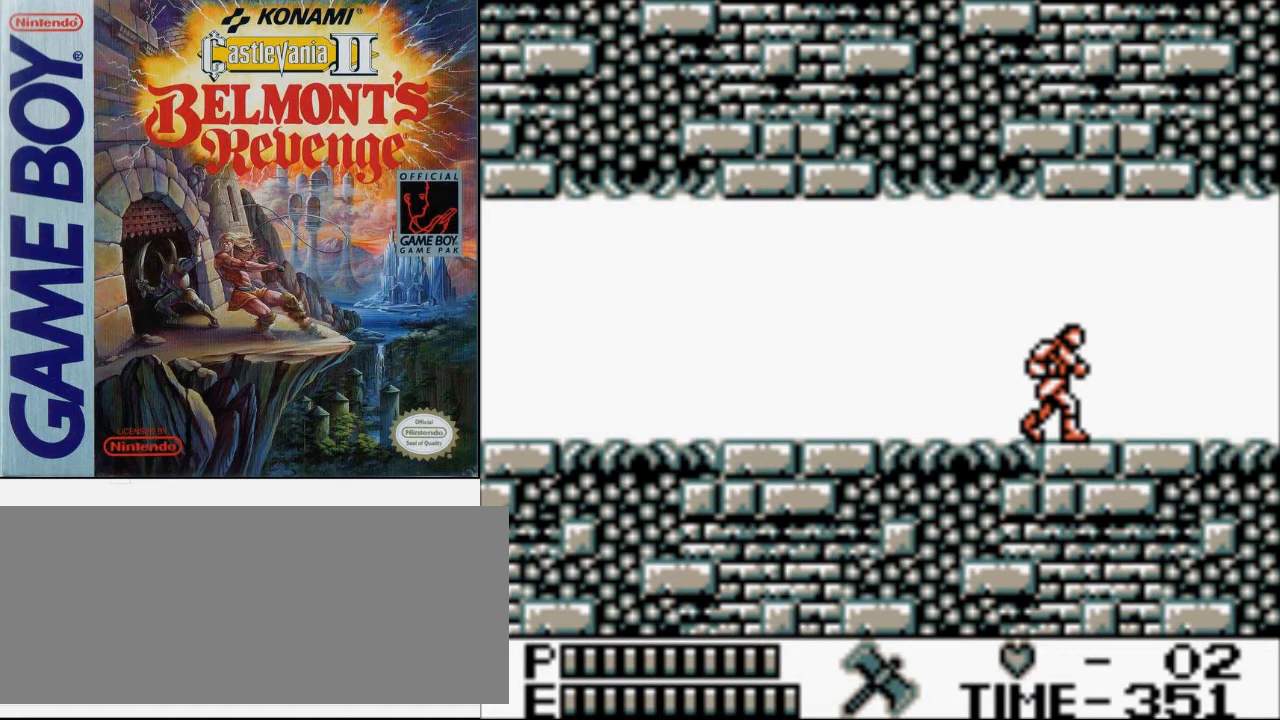
{"buttons": ["DPAD_RIGHT"], "events": []}
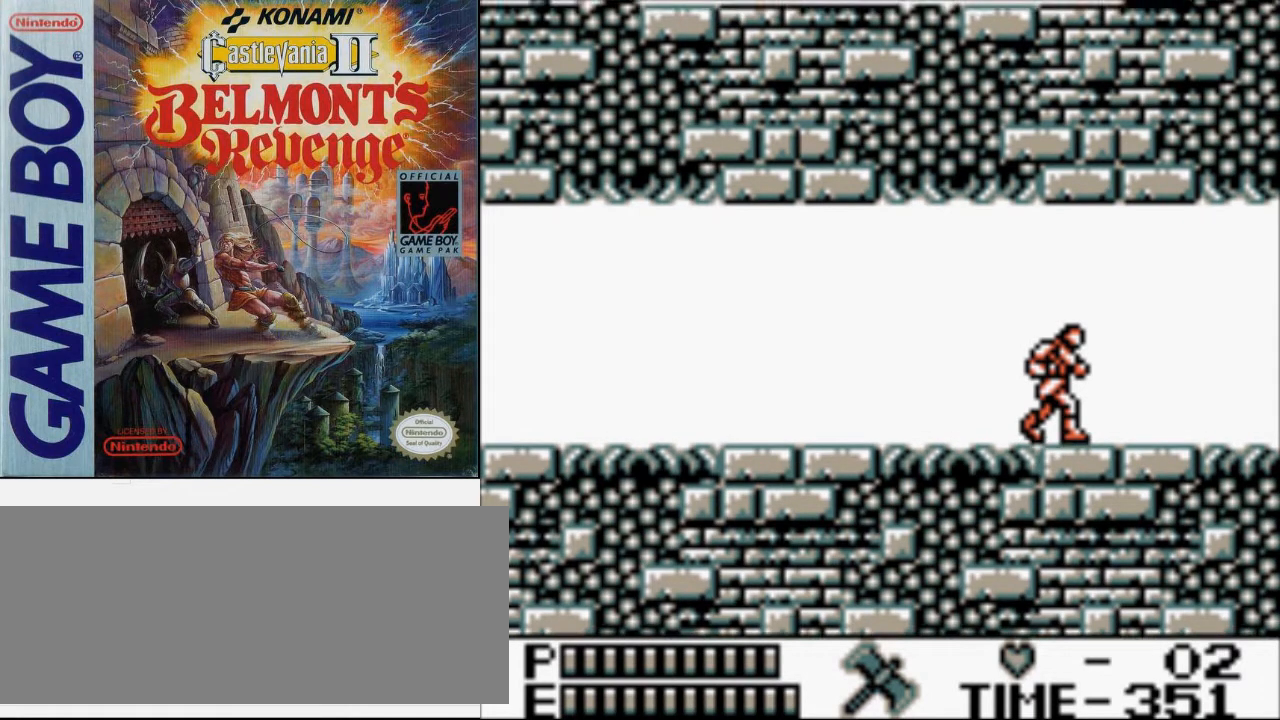
{"buttons": ["DPAD_RIGHT"], "events": []}
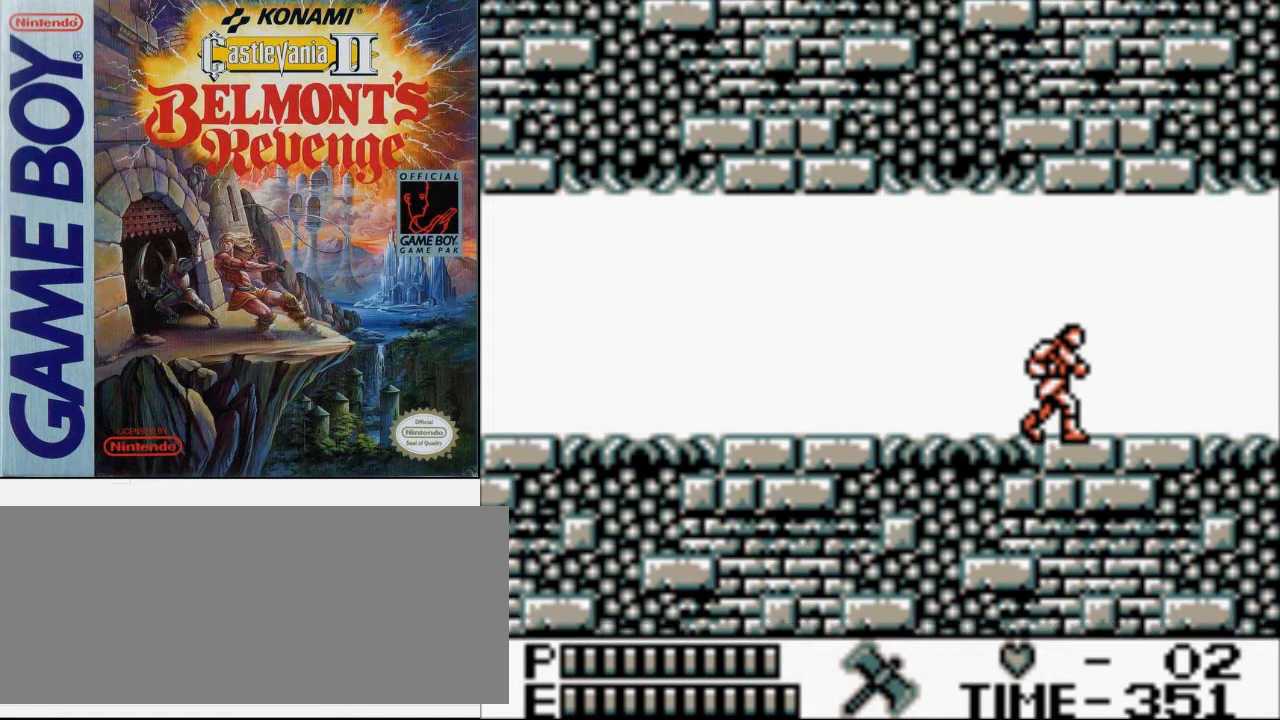
{"buttons": ["DPAD_RIGHT"], "events": []}
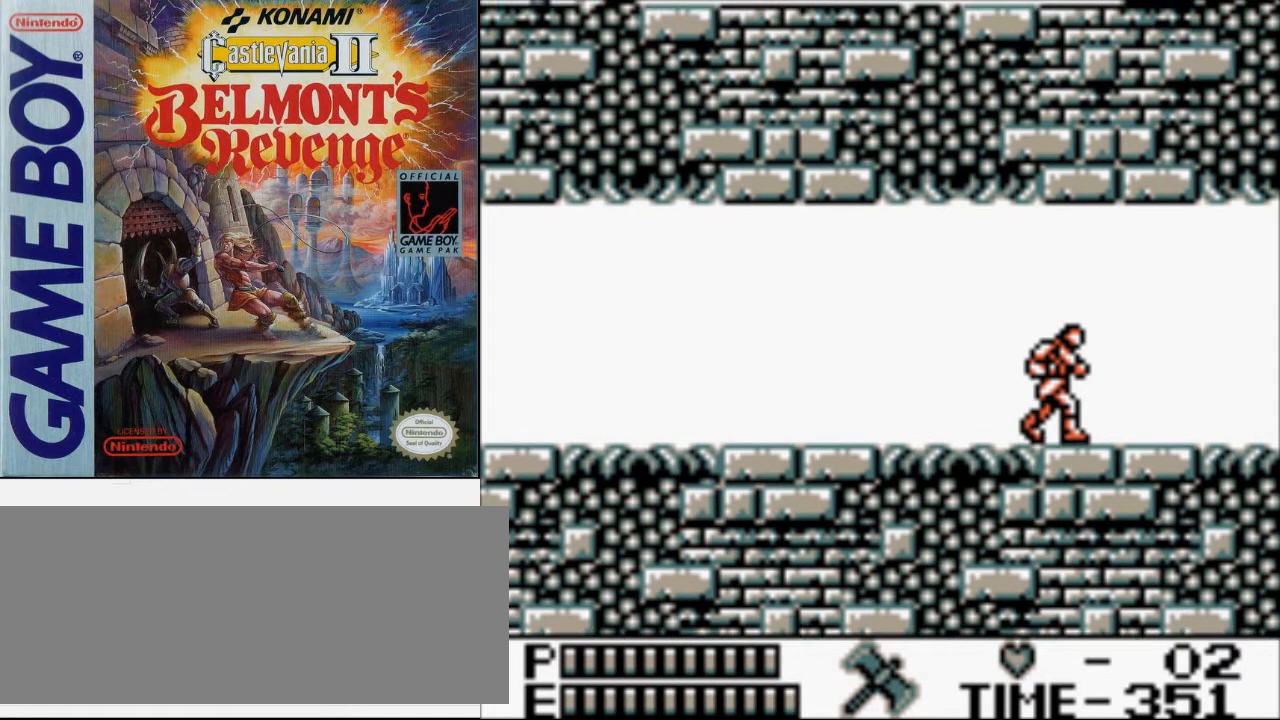
{"buttons": ["DPAD_RIGHT"], "events": []}
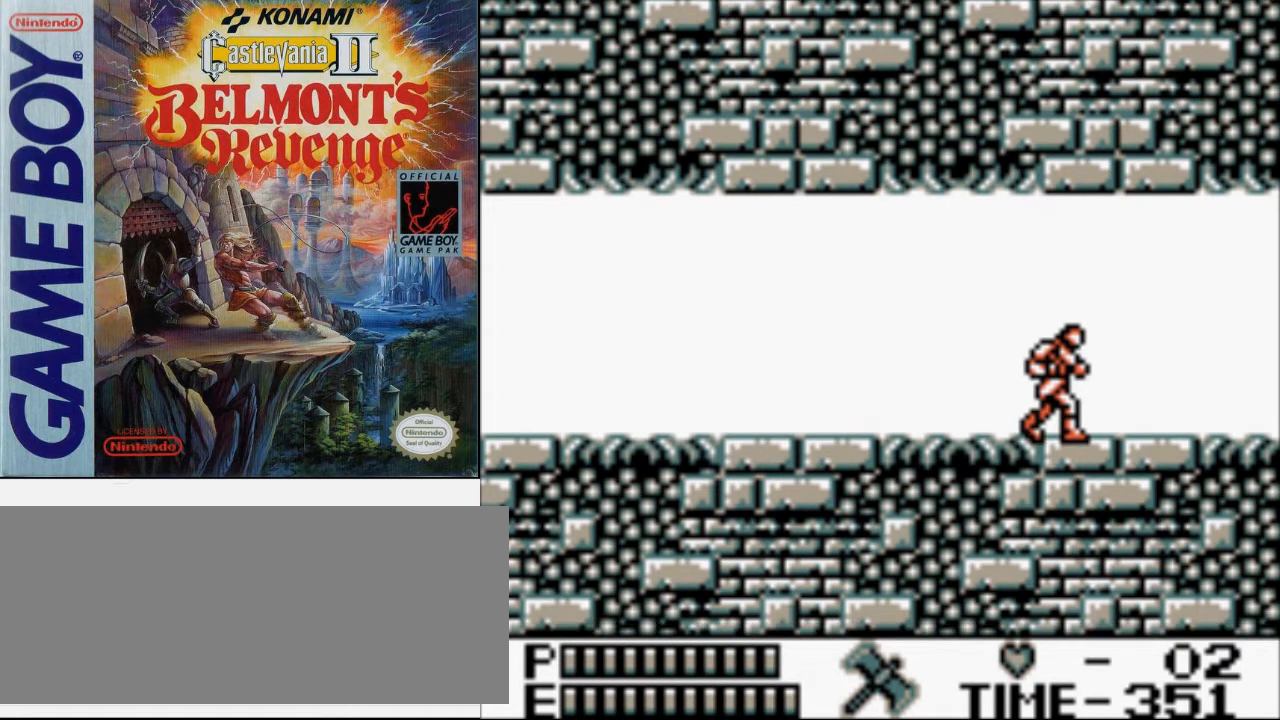
{"buttons": ["DPAD_RIGHT"], "events": []}
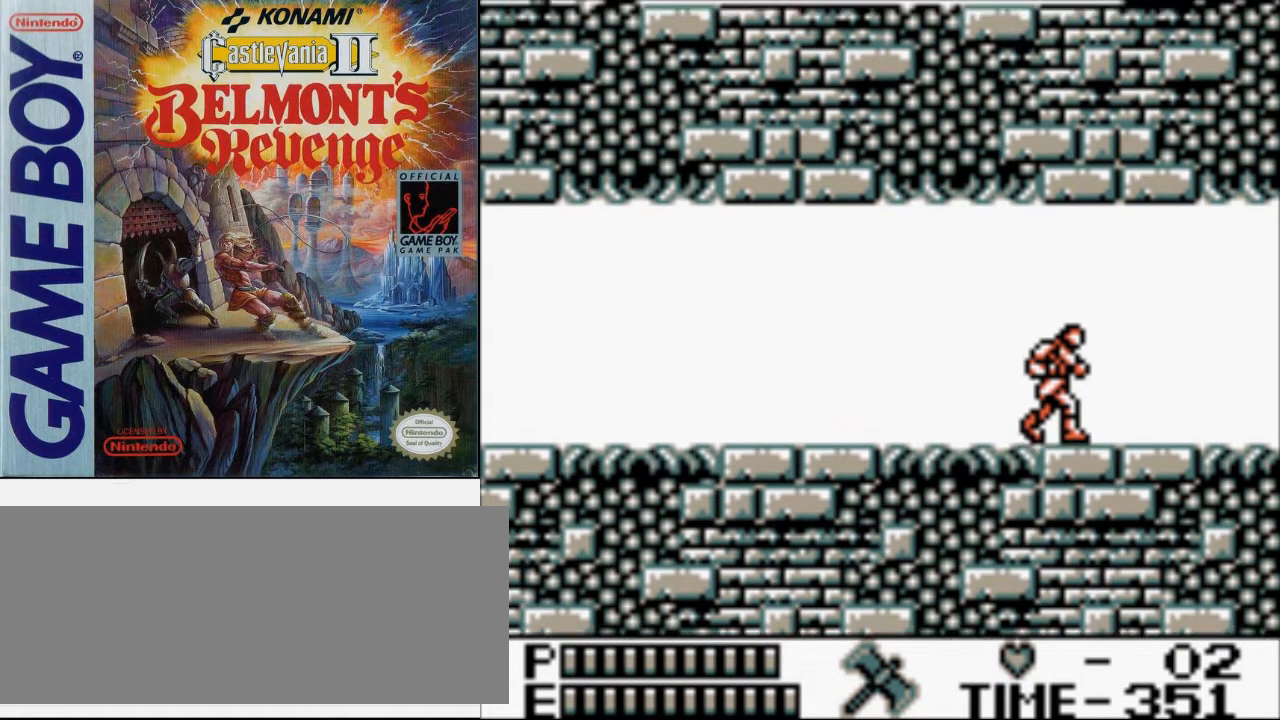
{"buttons": ["DPAD_RIGHT"], "events": []}
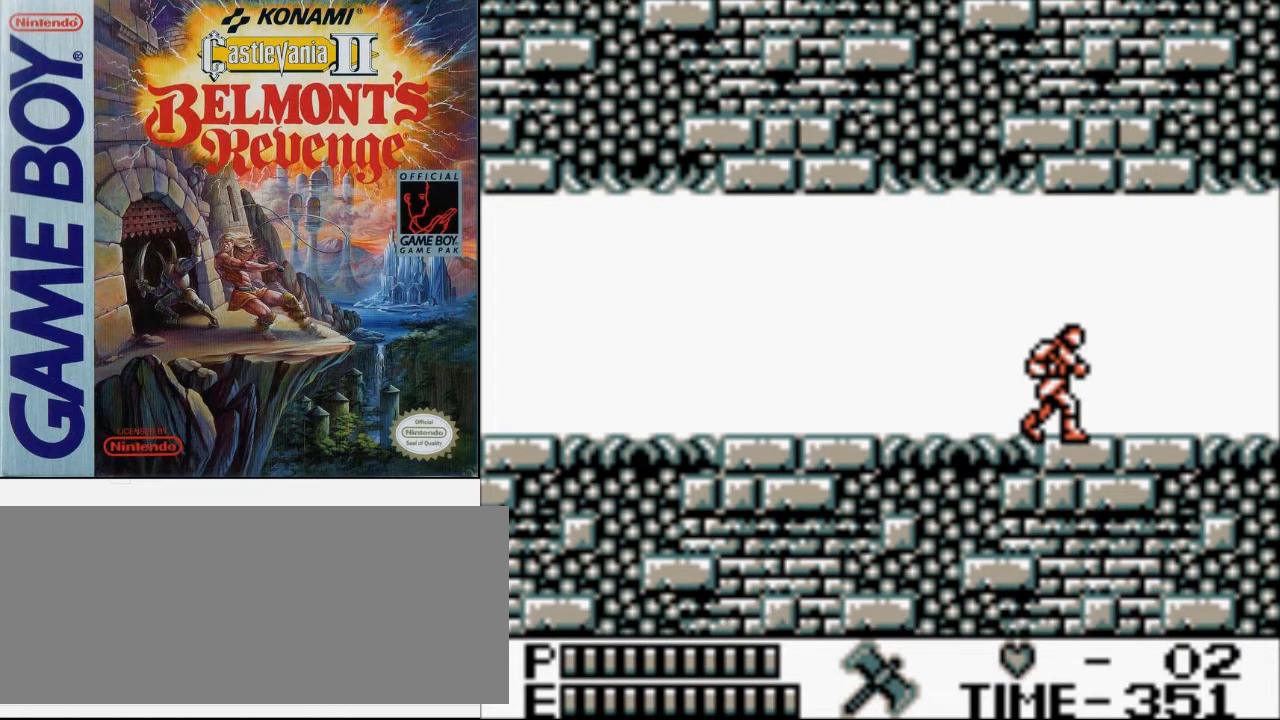
{"buttons": ["DPAD_RIGHT"], "events": []}
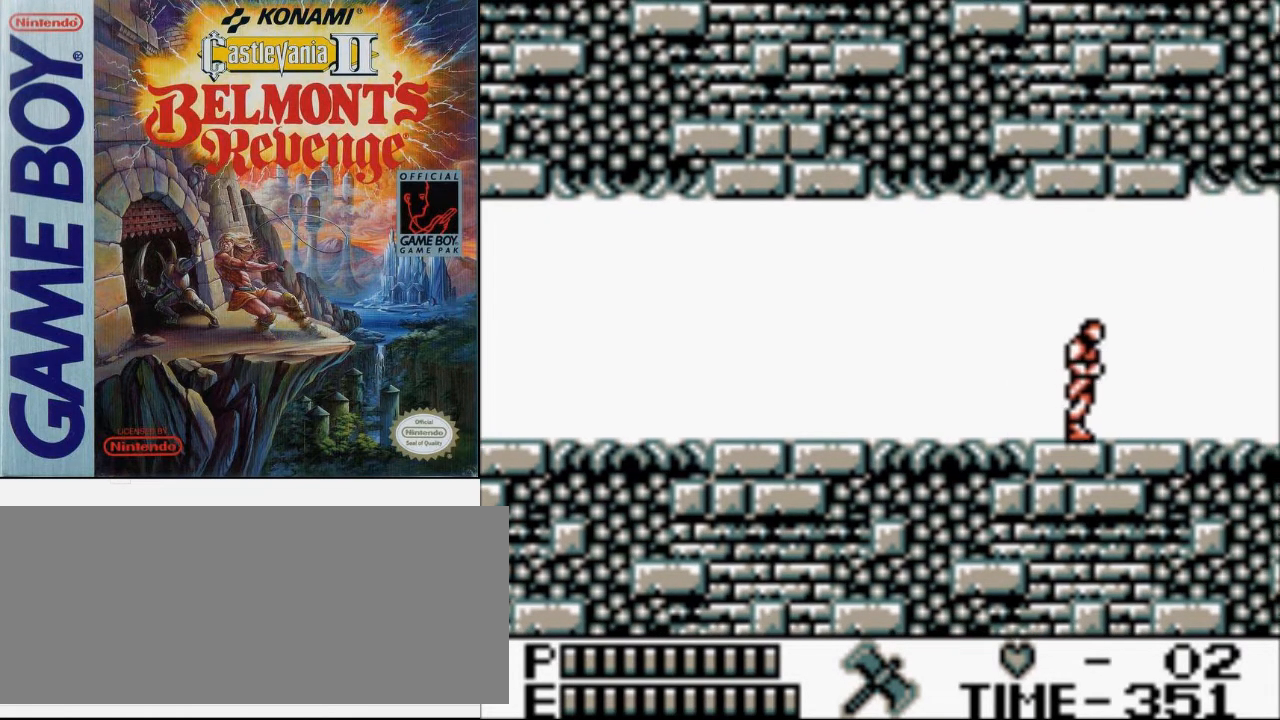
{"buttons": ["DPAD_RIGHT"], "events": []}
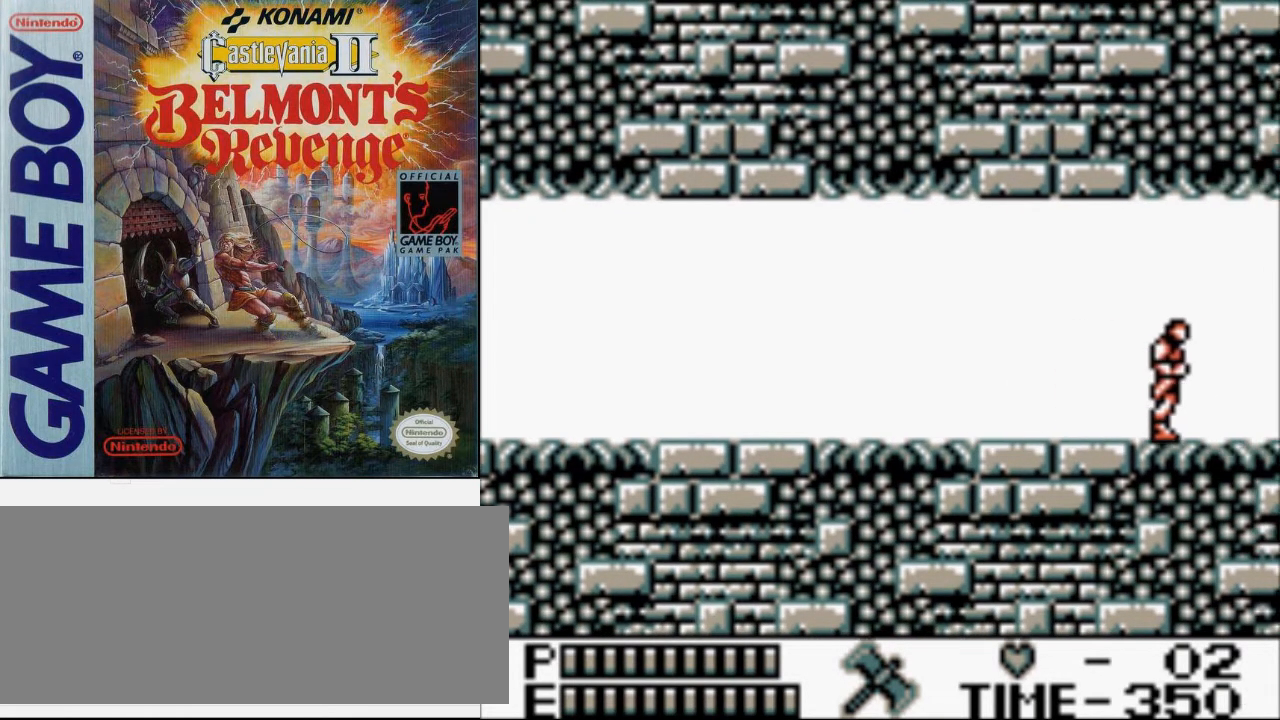
{"buttons": ["DPAD_RIGHT"], "events": []}
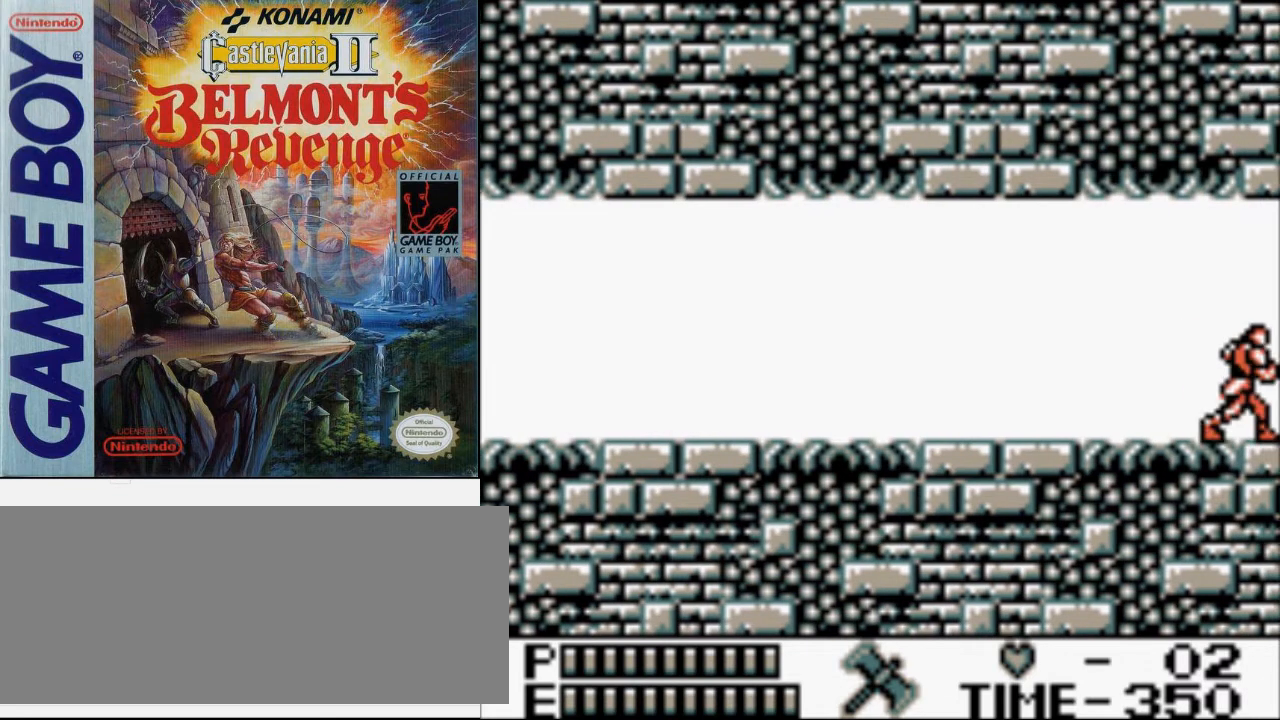
{"buttons": ["DPAD_LEFT"], "events": [[333, "DPAD_RIGHT", "up"], [400, "DPAD_LEFT", "down"]]}
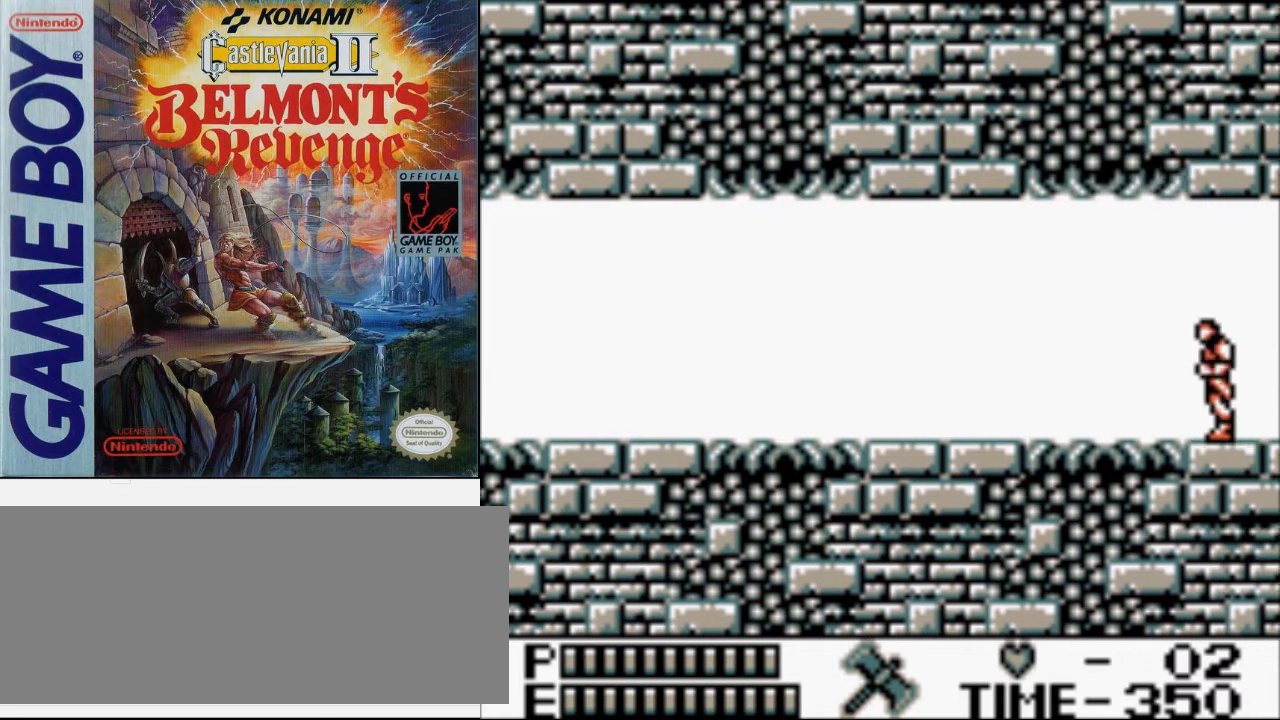
{"buttons": [], "events": [[33, "DPAD_LEFT", "up"]]}
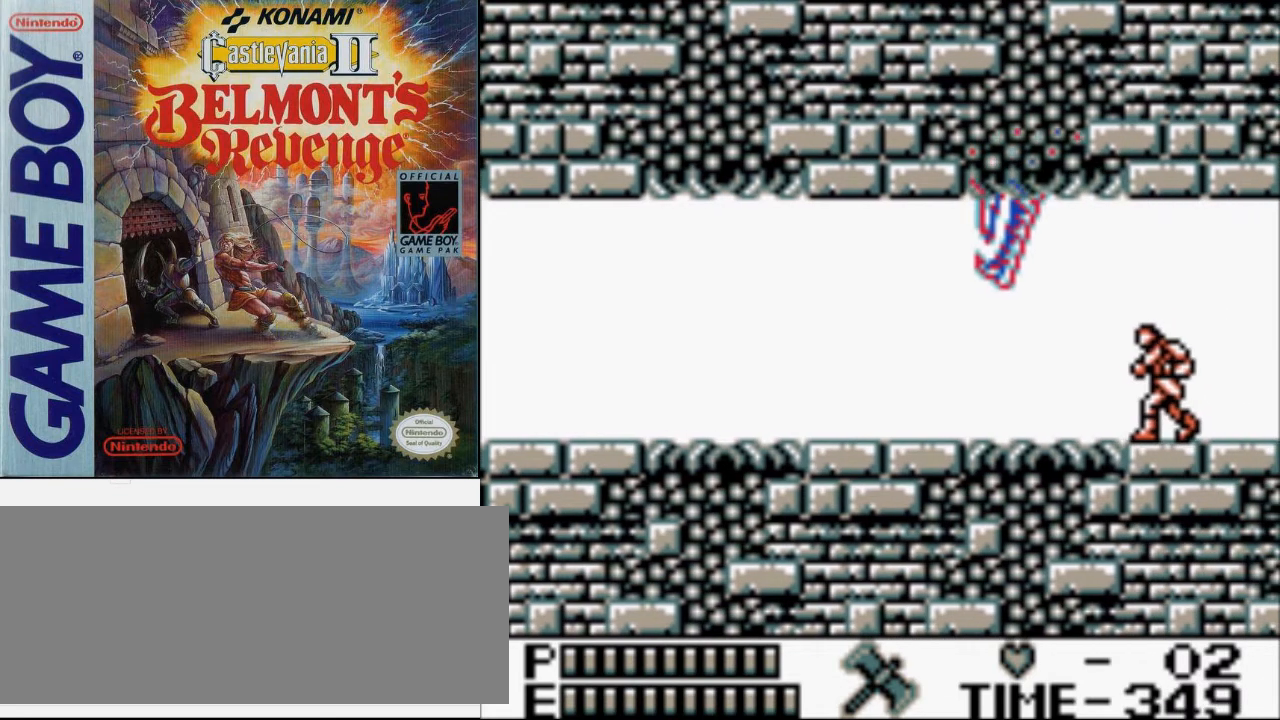
{"buttons": ["DPAD_DOWN"], "events": [[100, "B", "down"], [300, "DPAD_DOWN", "down"], [333, "B", "up"]]}
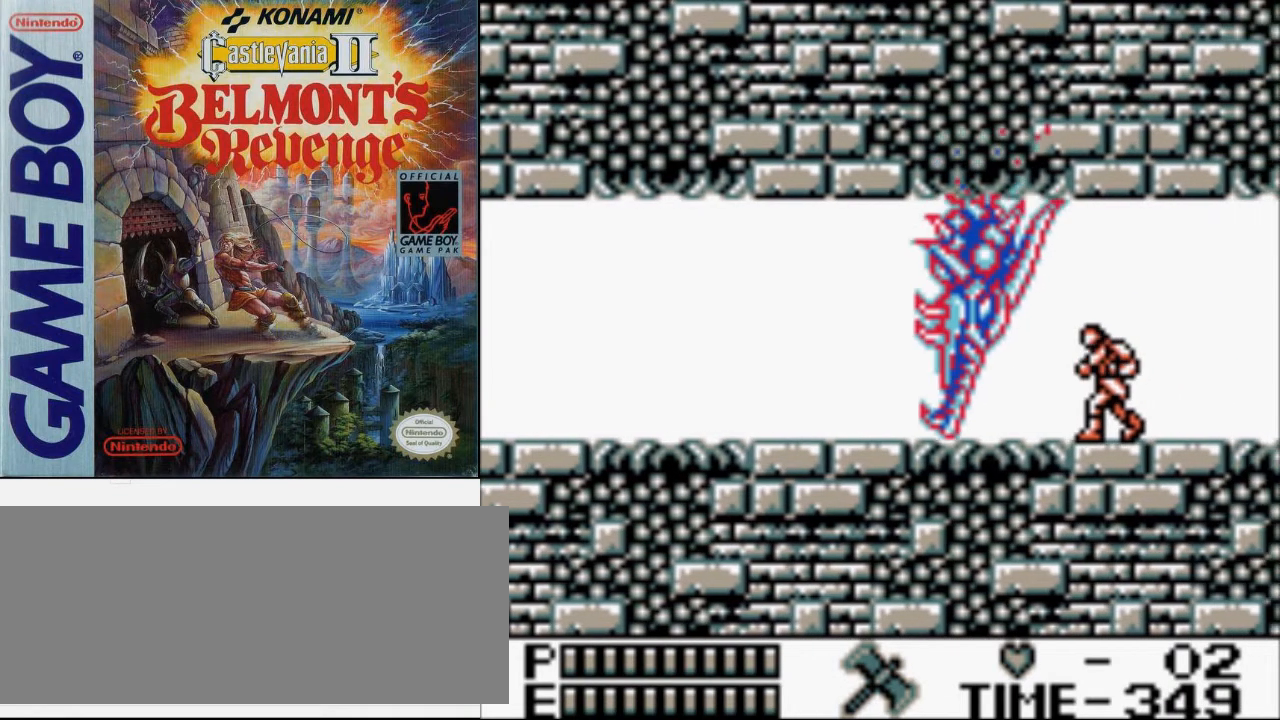
{"buttons": ["DPAD_RIGHT"], "events": [[67, "B", "down"], [400, "DPAD_RIGHT", "down"], [433, "B", "up"], [433, "DPAD_DOWN", "up"]]}
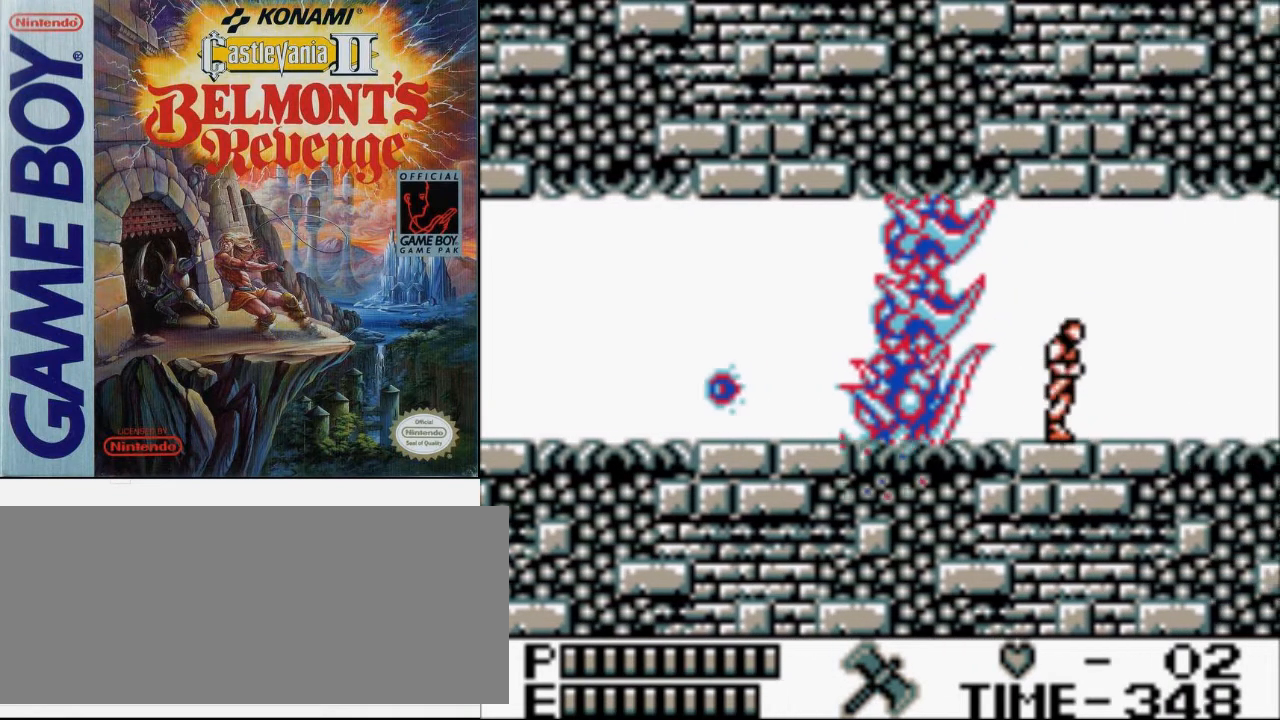
{"buttons": ["A", "DPAD_RIGHT"], "events": [[500, "A", "down"]]}
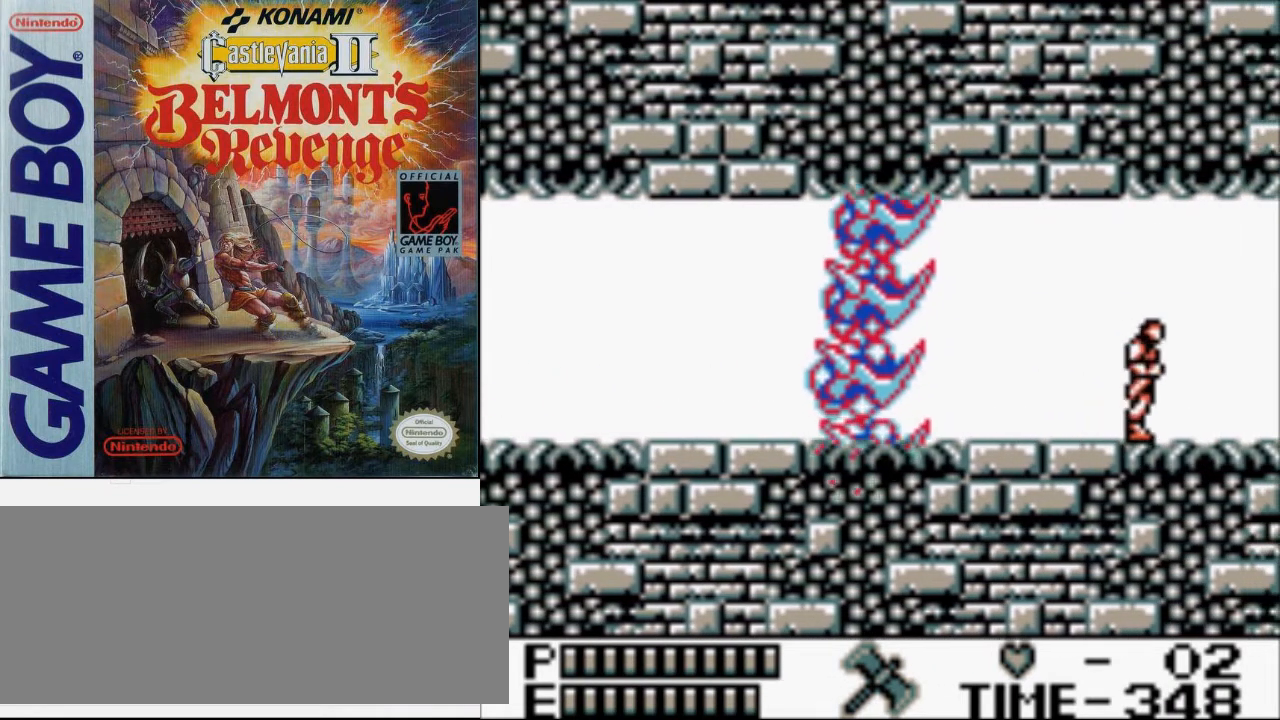
{"buttons": ["DPAD_RIGHT"], "events": [[200, "A", "up"]]}